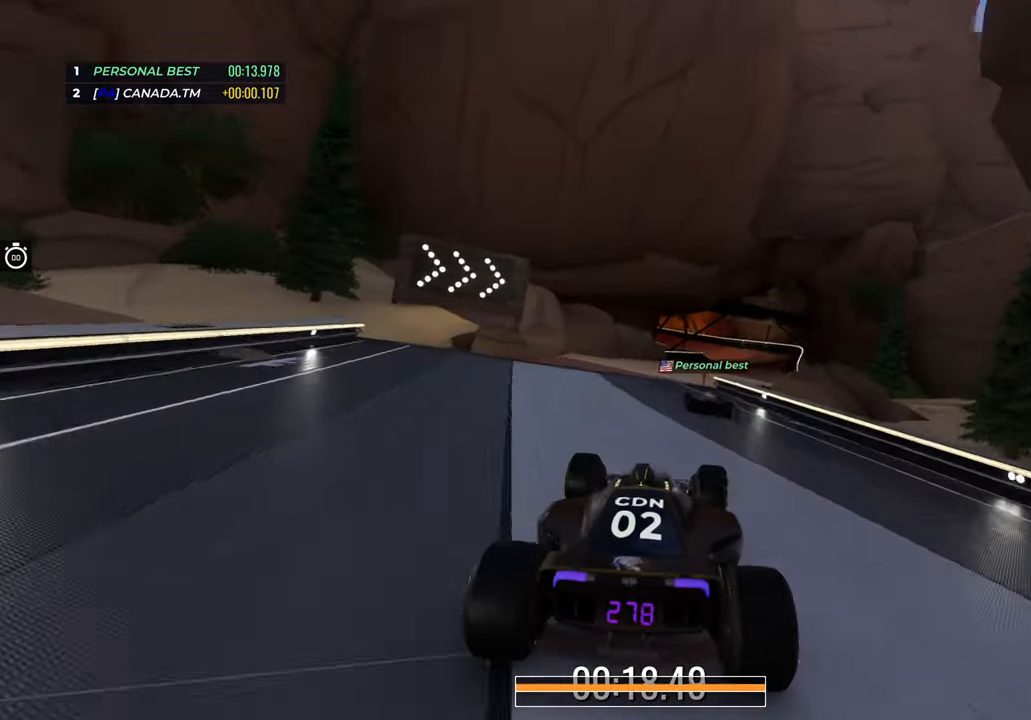
Gameplay with keyboard; each line is a JSON object with the keys held at the frame after it. "events" lists presses ("down") and releases ("up") of "down", "left", "right" and "up" between this image and that frame as [ms after this image, input, new state], when the widget could be followed in between. No other keys are recorded. Mouse input is not recorded.
{"keys": ["right", "up"], "events": [[100, "right", "up"], [350, "right", "down"]]}
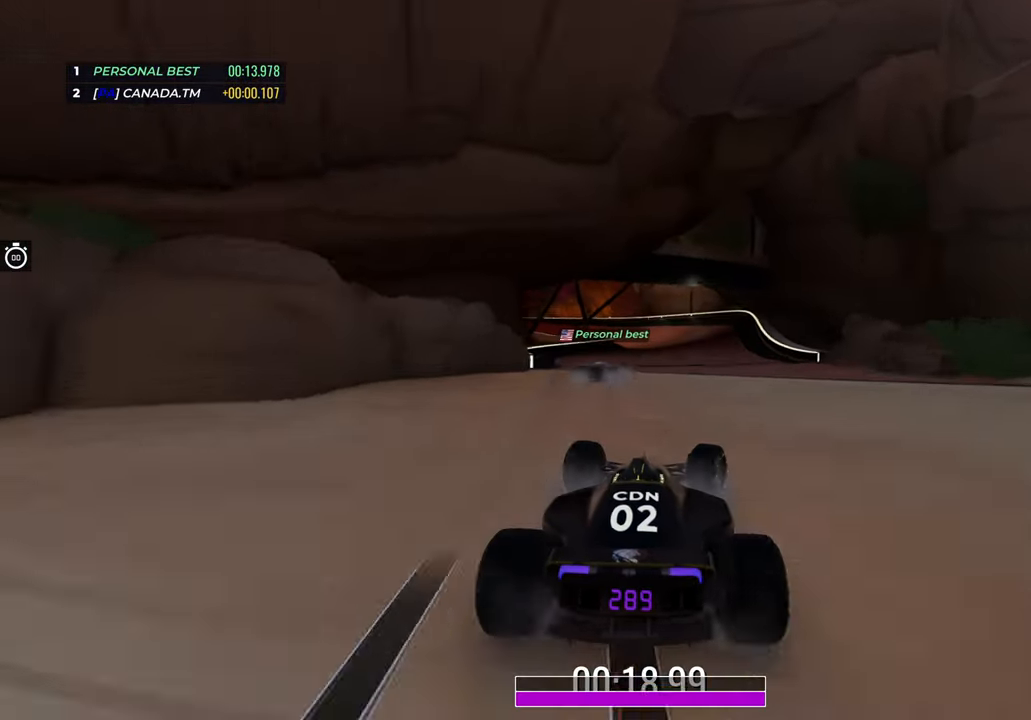
{"keys": ["left", "up"], "events": [[33, "right", "up"], [283, "right", "down"], [367, "right", "up"], [500, "left", "down"]]}
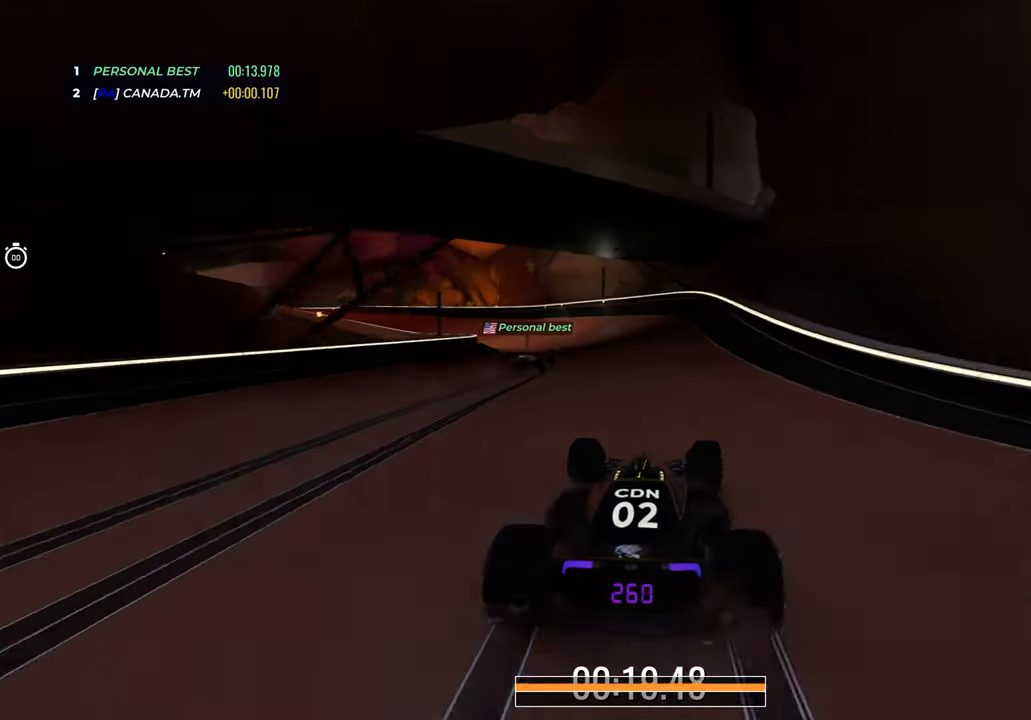
{"keys": ["left", "up"], "events": [[167, "left", "up"], [217, "left", "down"]]}
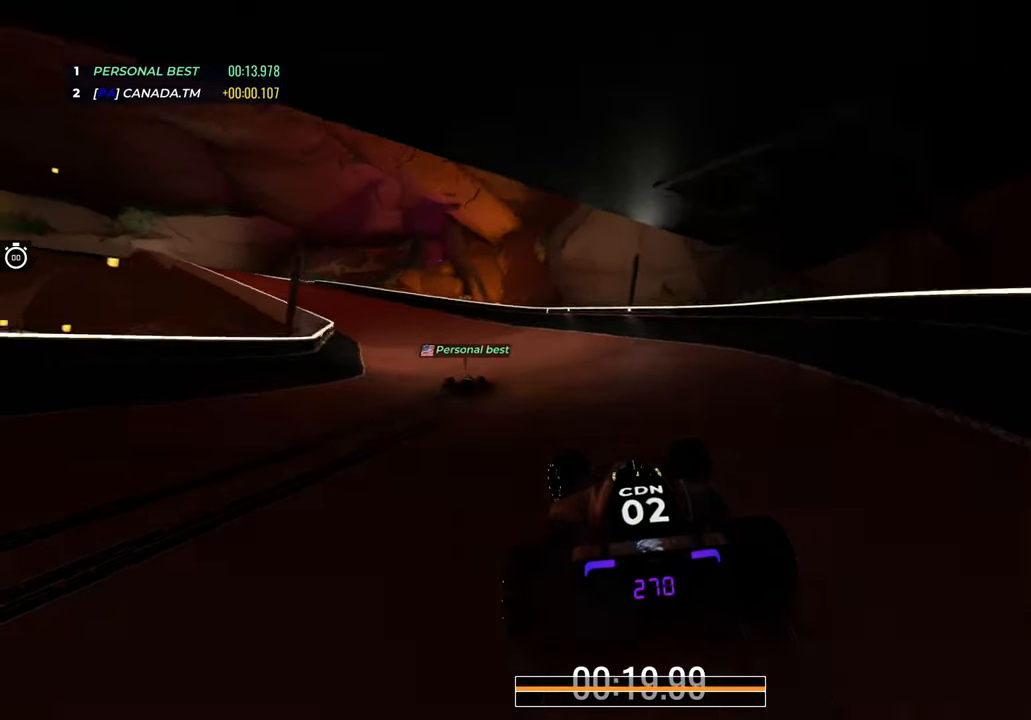
{"keys": ["left", "up"]}
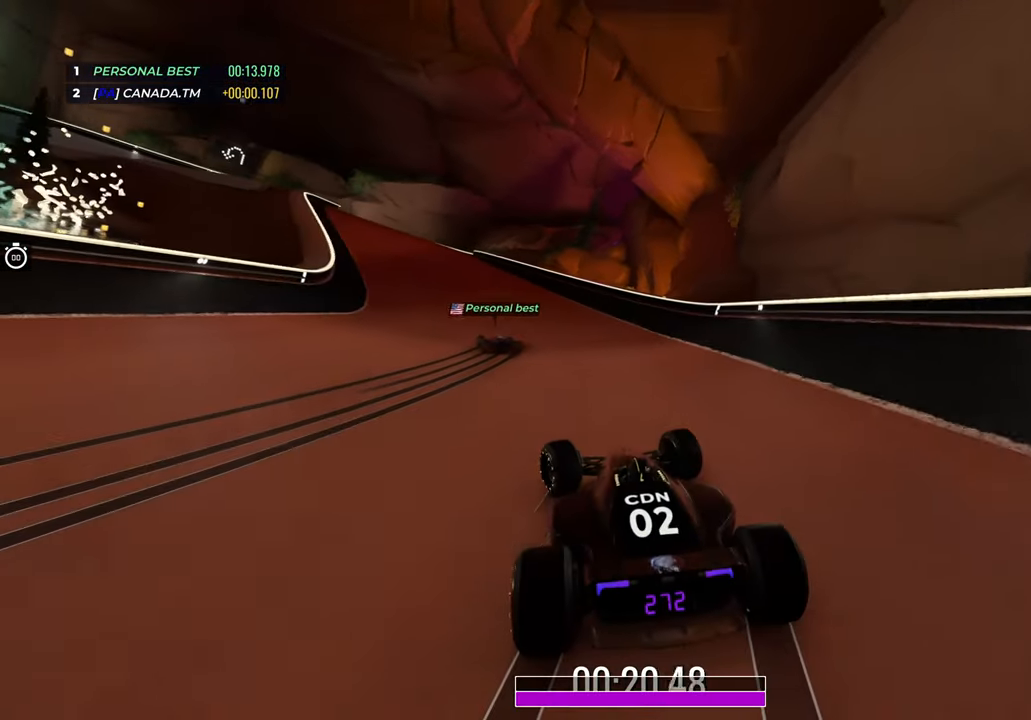
{"keys": ["left", "up"], "events": [[317, "left", "up"], [500, "left", "down"]]}
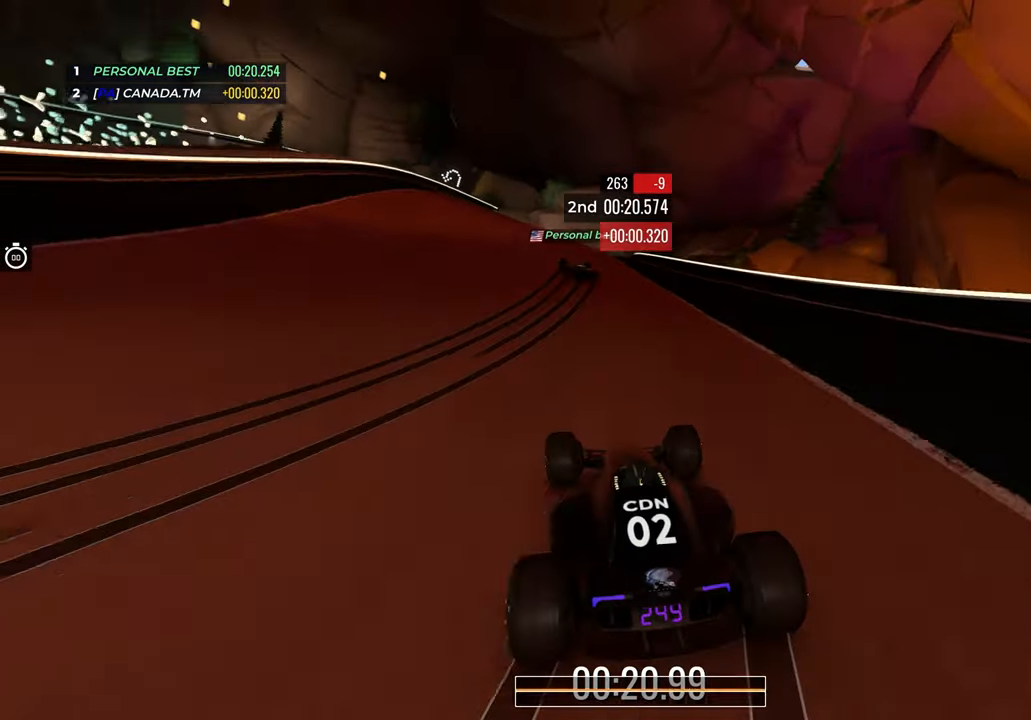
{"keys": ["left", "up"], "events": [[117, "left", "up"], [300, "left", "down"], [417, "left", "up"], [500, "left", "down"]]}
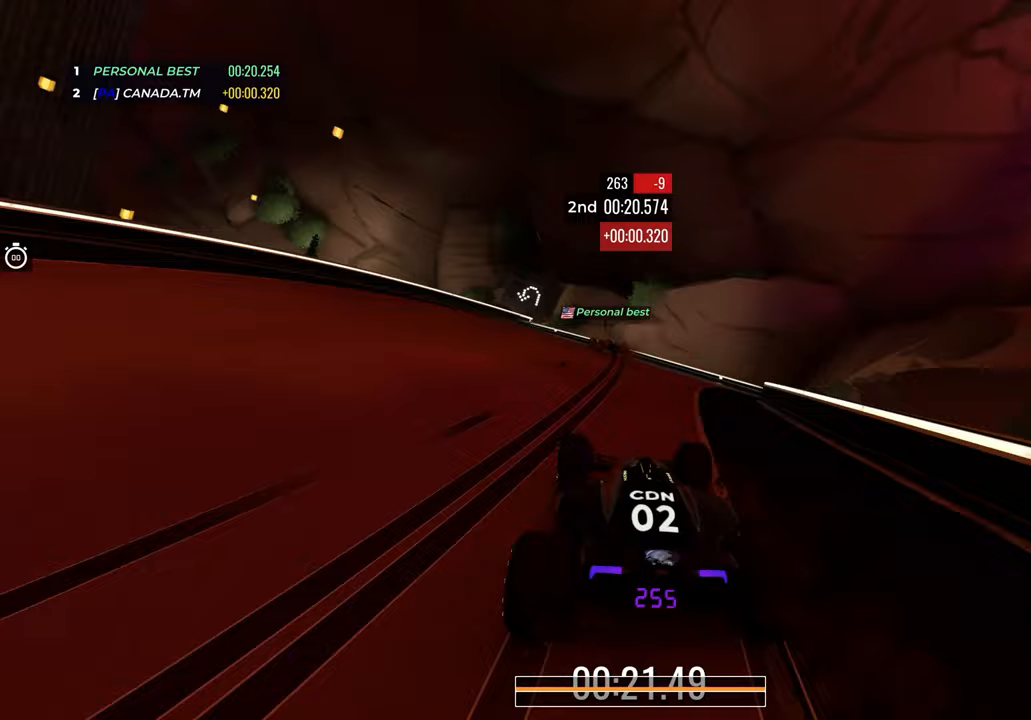
{"keys": ["left", "up"], "events": [[150, "left", "up"], [217, "left", "down"]]}
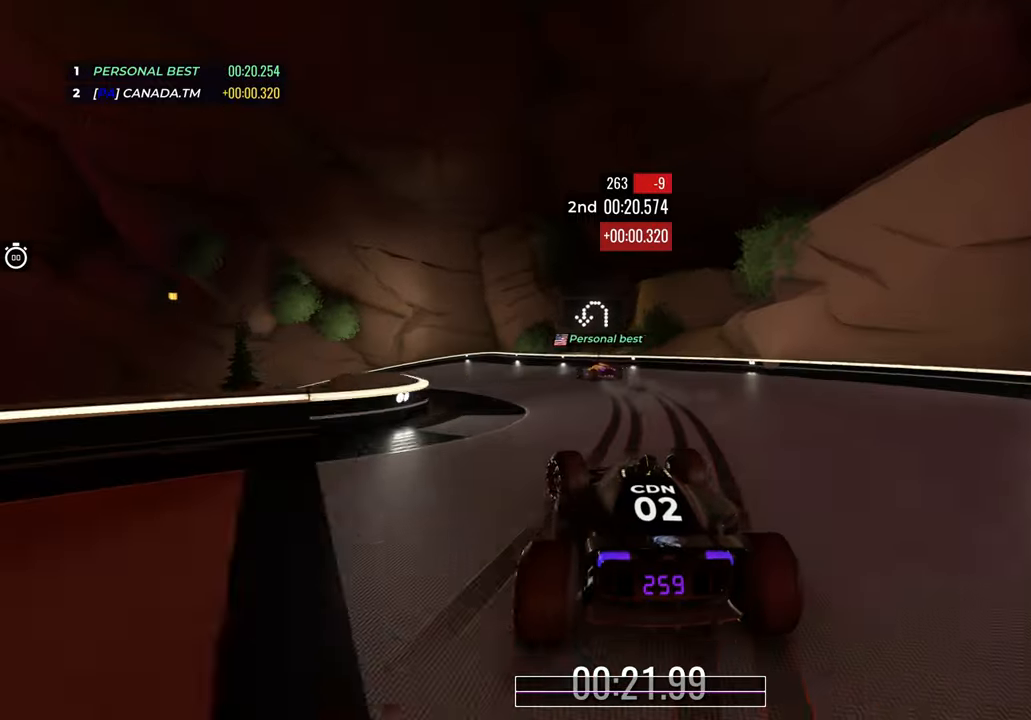
{"keys": ["left", "up"], "events": [[100, "down", "down"], [433, "down", "up"]]}
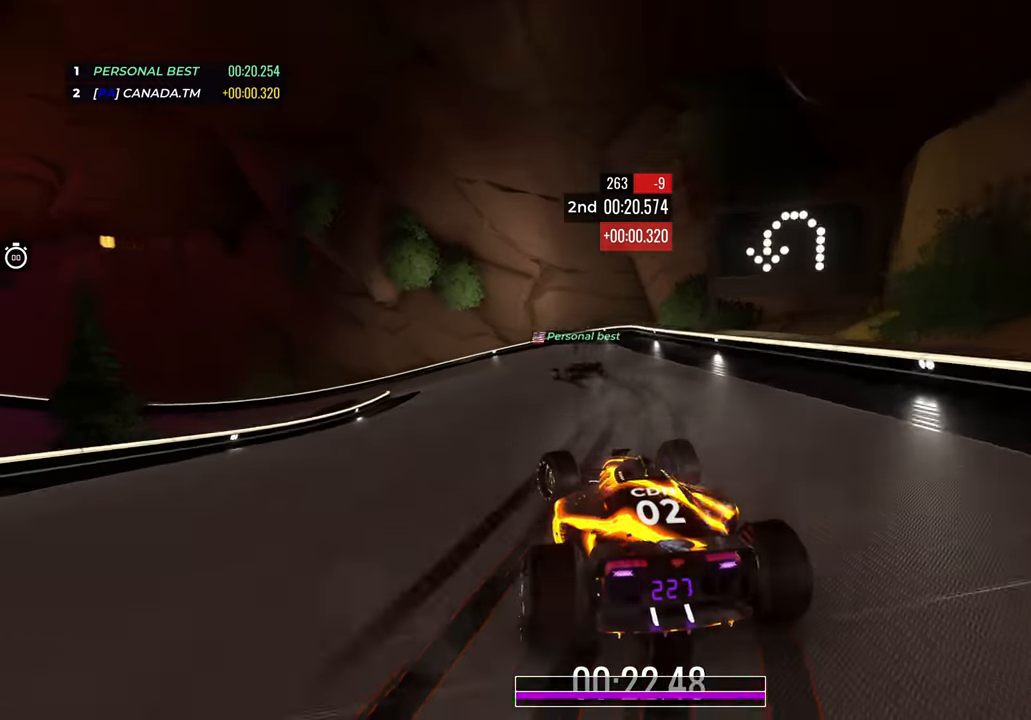
{"keys": ["left", "up"], "events": [[183, "left", "up"], [217, "left", "down"]]}
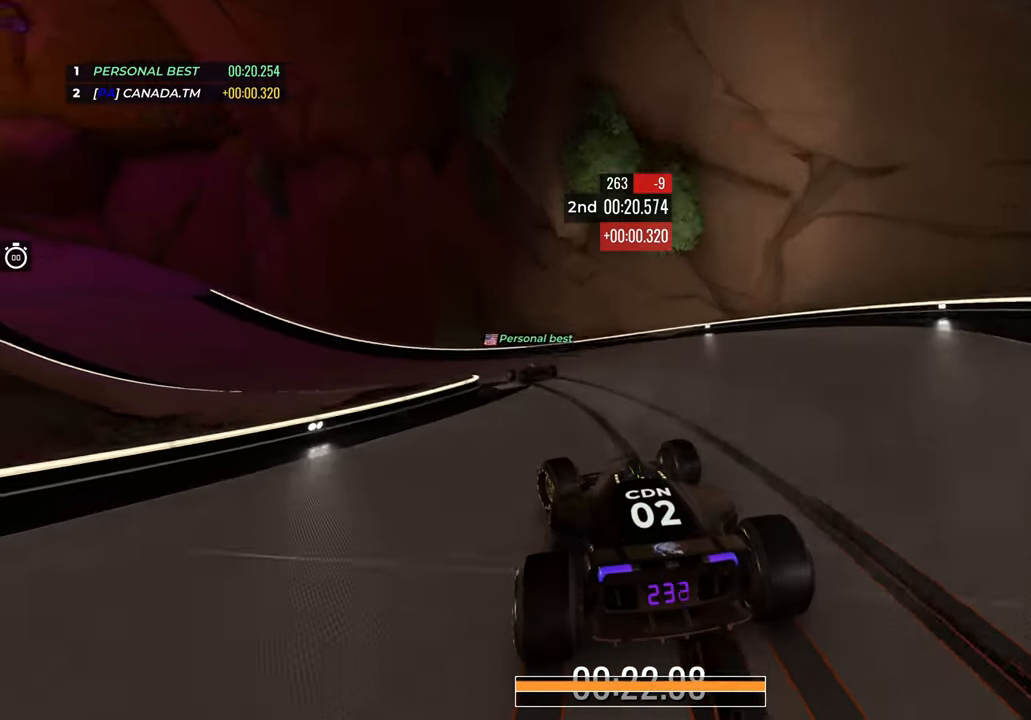
{"keys": ["left", "up"], "events": []}
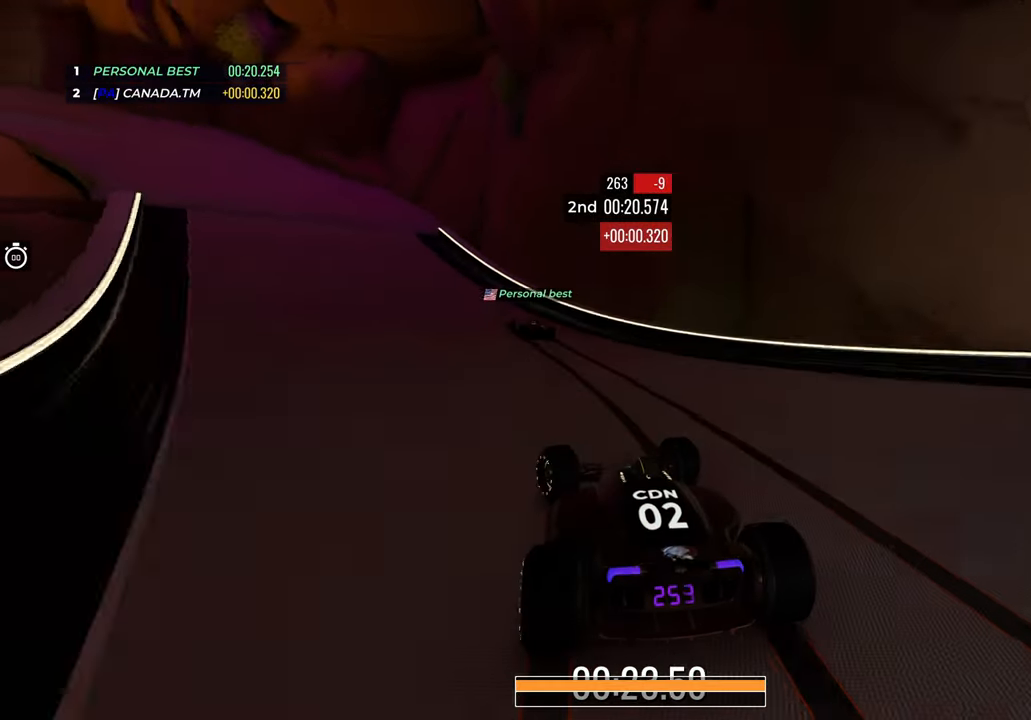
{"keys": ["left", "up"], "events": []}
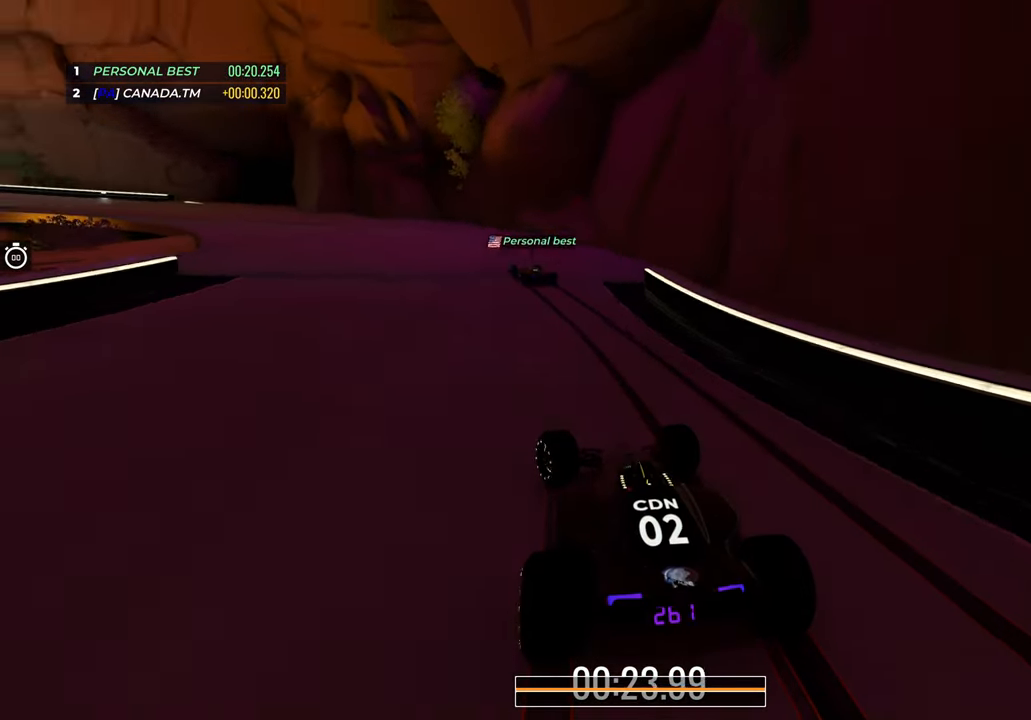
{"keys": ["left", "up"], "events": []}
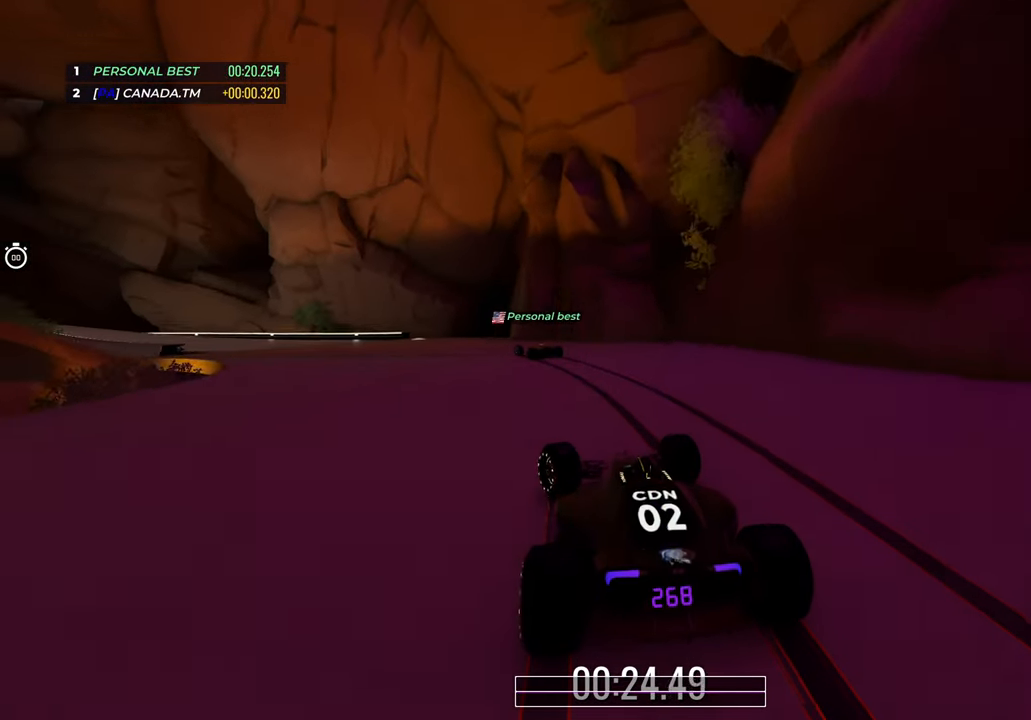
{"keys": ["left", "up"], "events": []}
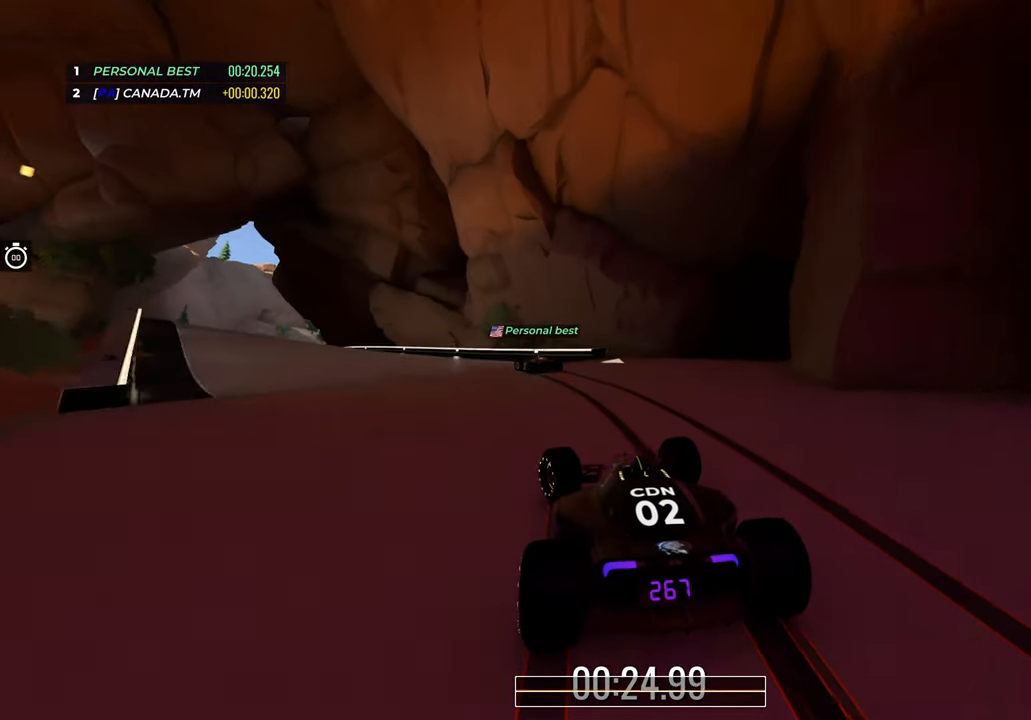
{"keys": ["left", "up"], "events": []}
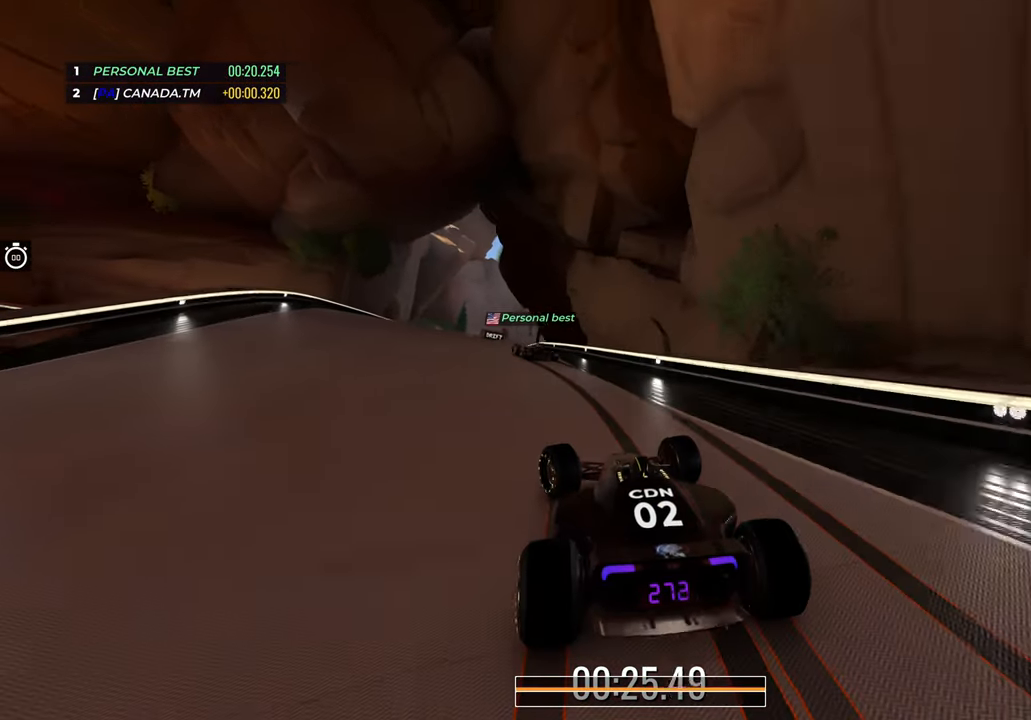
{"keys": ["up"], "events": [[150, "left", "up"], [233, "left", "down"], [467, "left", "up"]]}
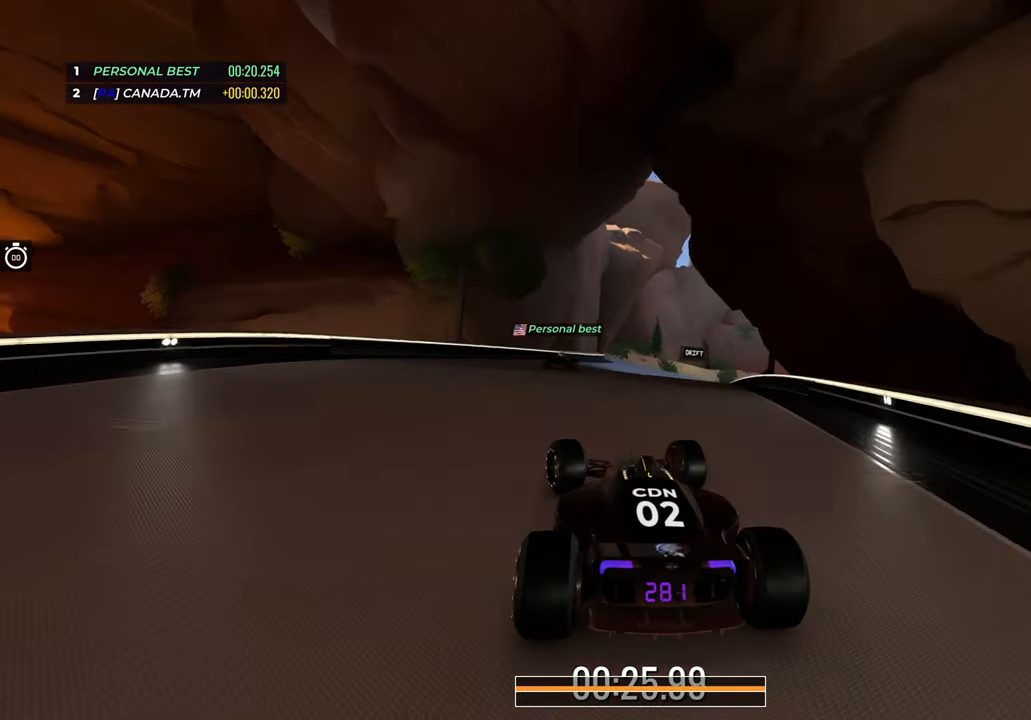
{"keys": ["right", "up"], "events": [[183, "right", "down"]]}
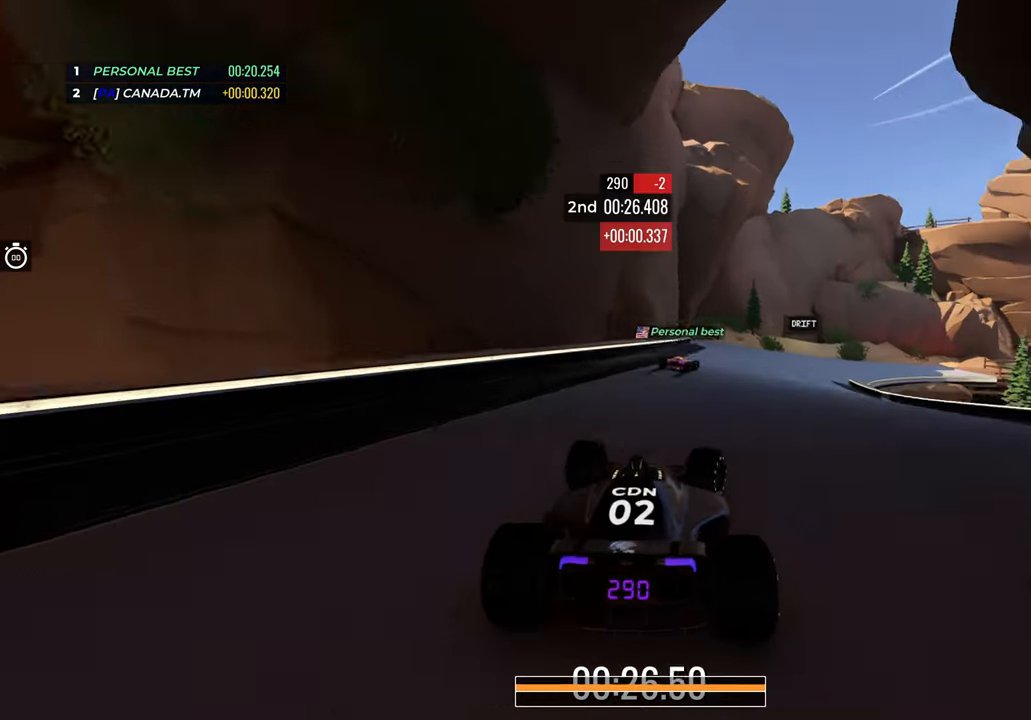
{"keys": ["down", "right", "up"], "events": [[183, "right", "up"], [200, "down", "down"], [267, "right", "down"]]}
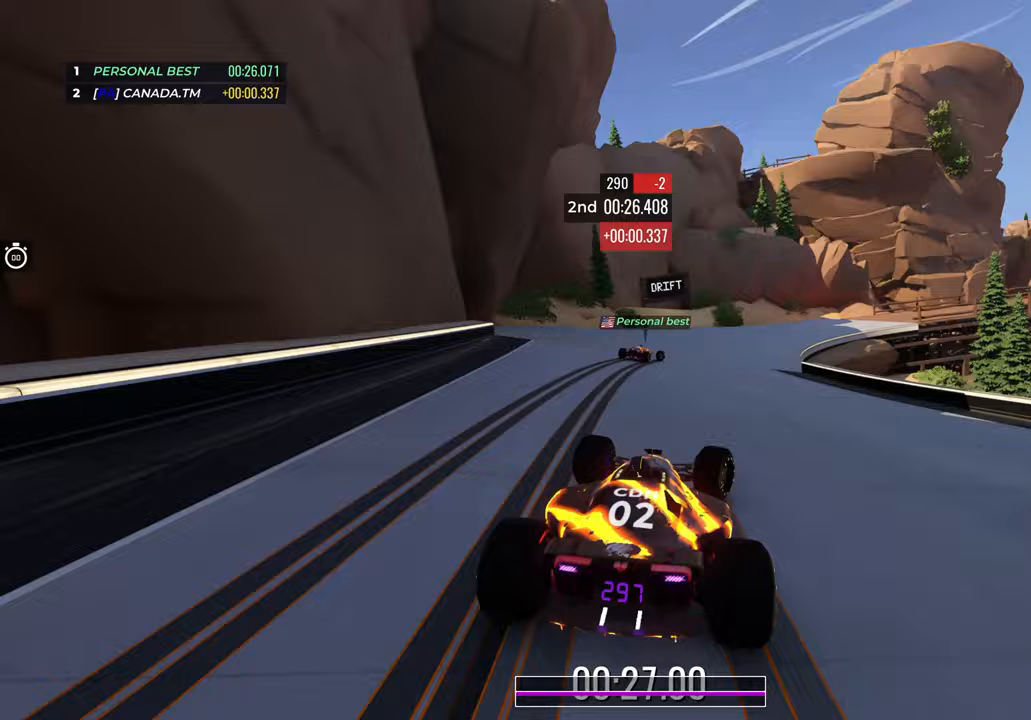
{"keys": ["right", "up"], "events": [[200, "right", "up"], [250, "down", "up"], [250, "right", "down"]]}
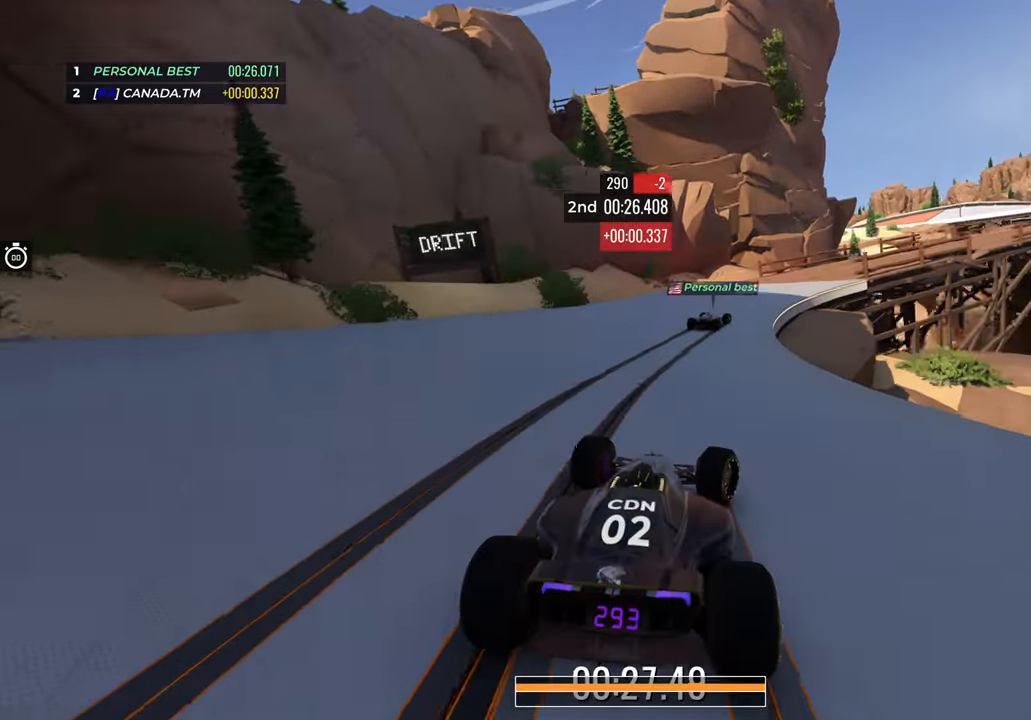
{"keys": ["right", "up"], "events": []}
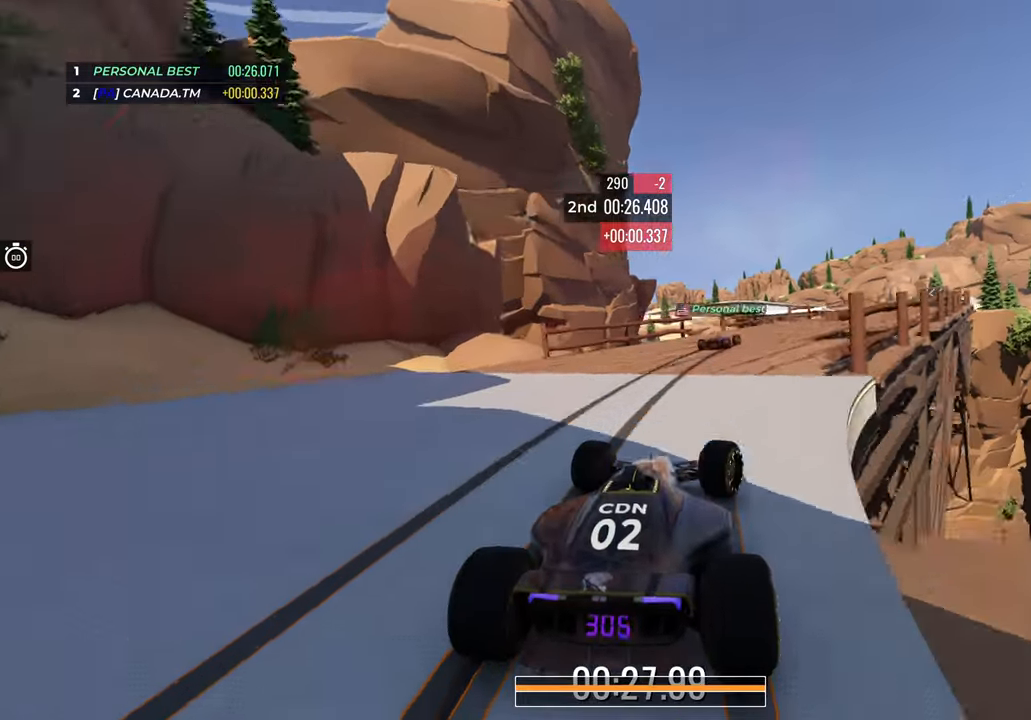
{"keys": ["right", "up"], "events": []}
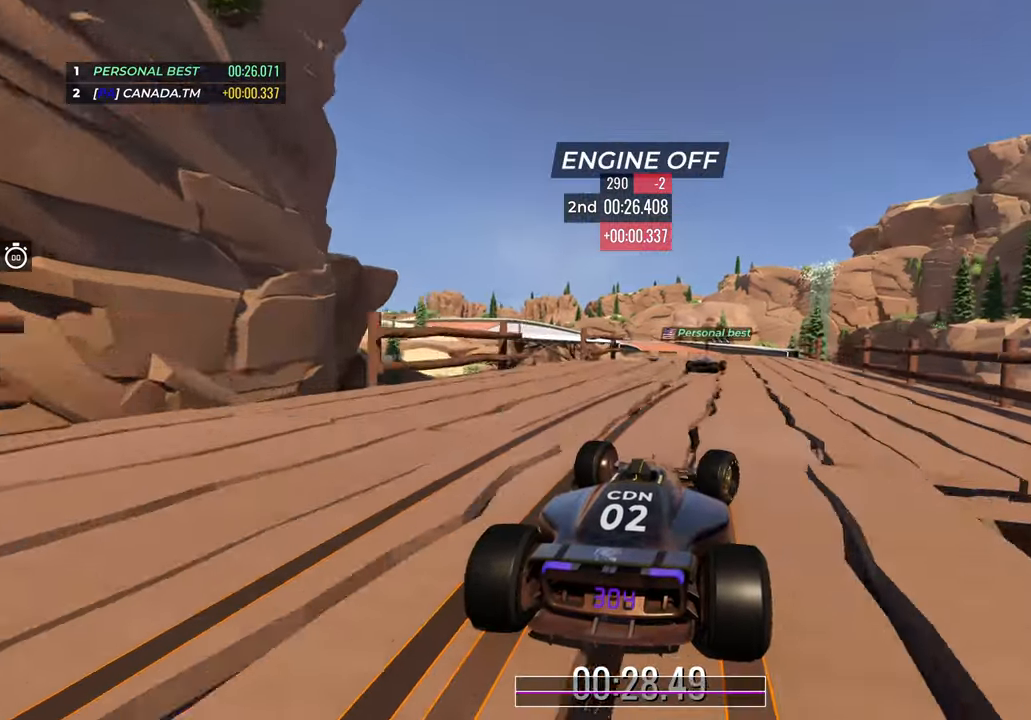
{"keys": ["up"], "events": [[100, "right", "up"], [300, "left", "down"], [500, "left", "up"]]}
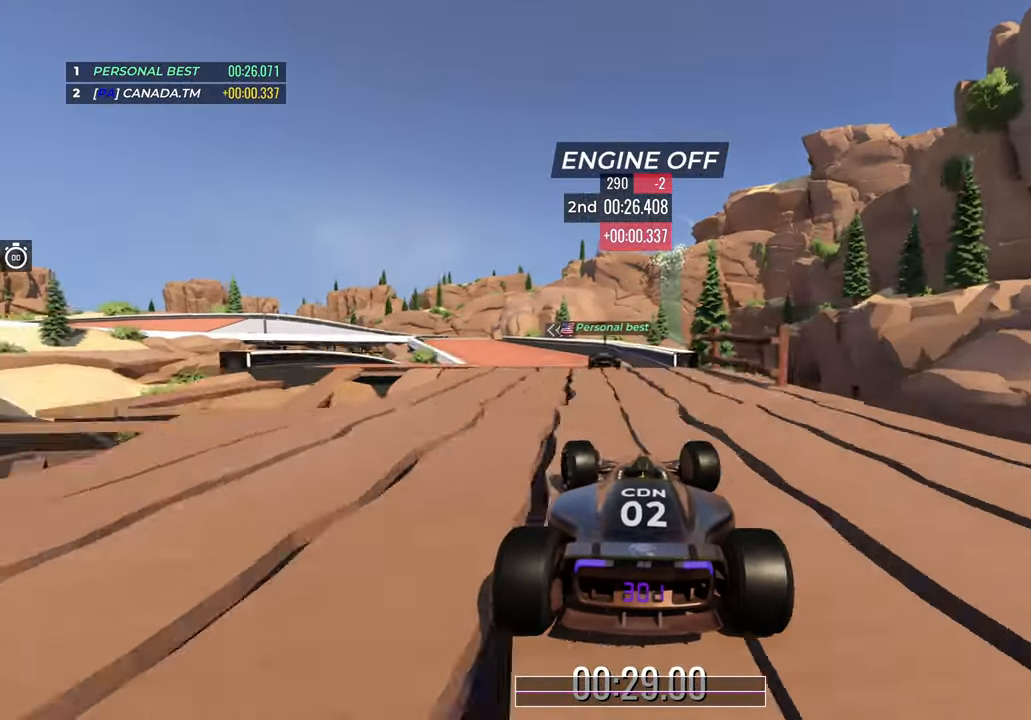
{"keys": ["left", "up"], "events": [[283, "left", "down"]]}
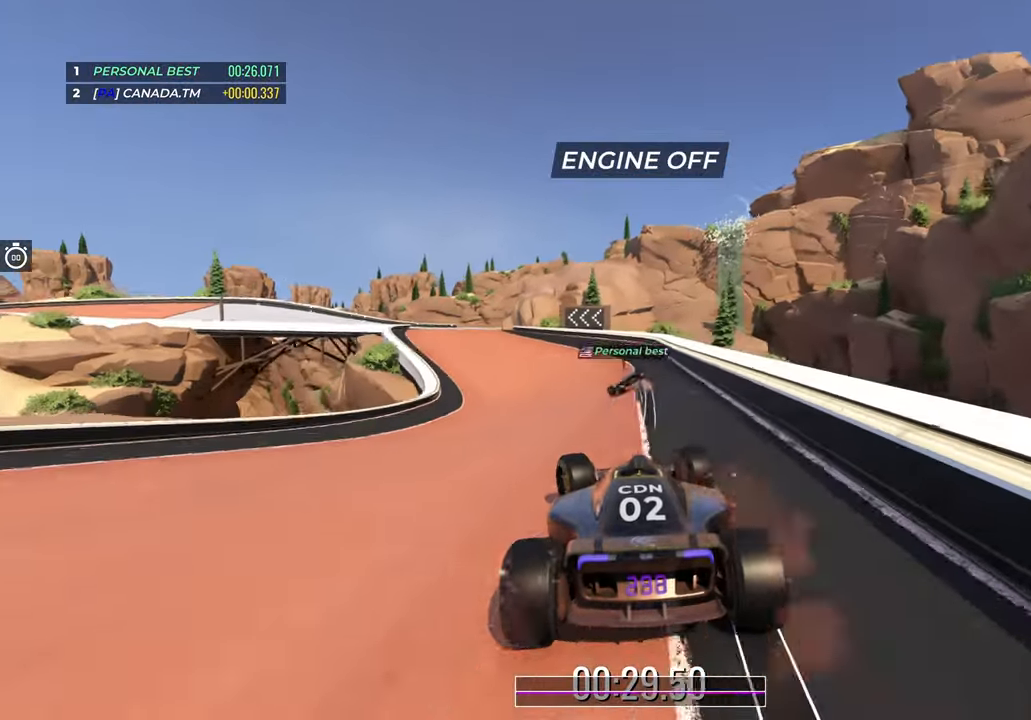
{"keys": ["up"], "events": [[450, "left", "up"]]}
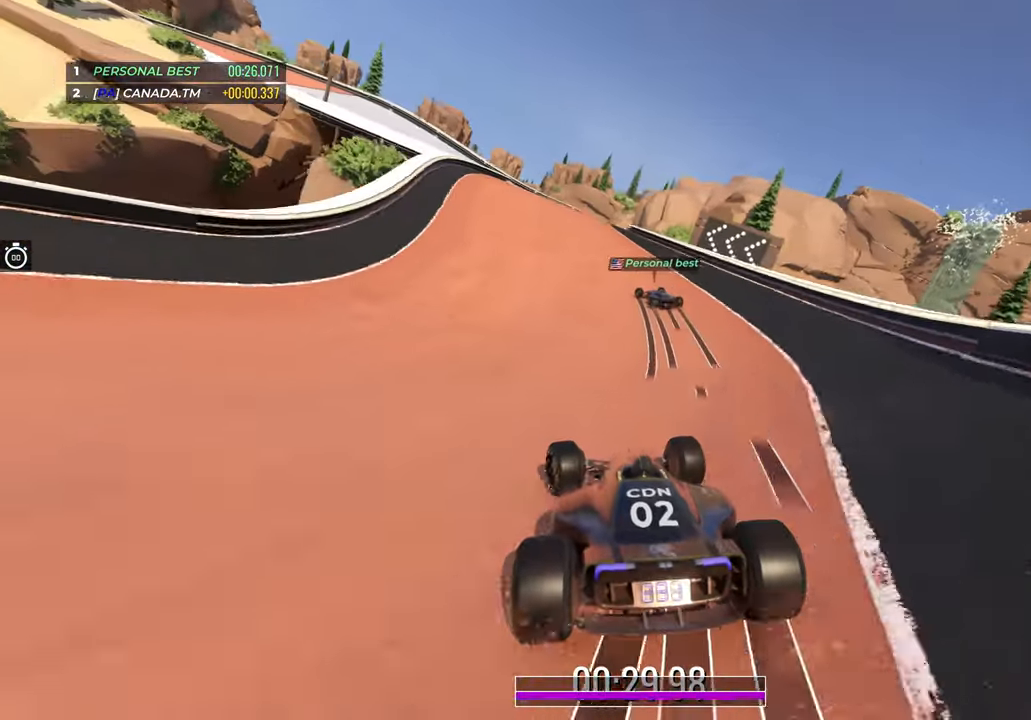
{"keys": ["up"], "events": [[83, "left", "down"], [317, "left", "up"]]}
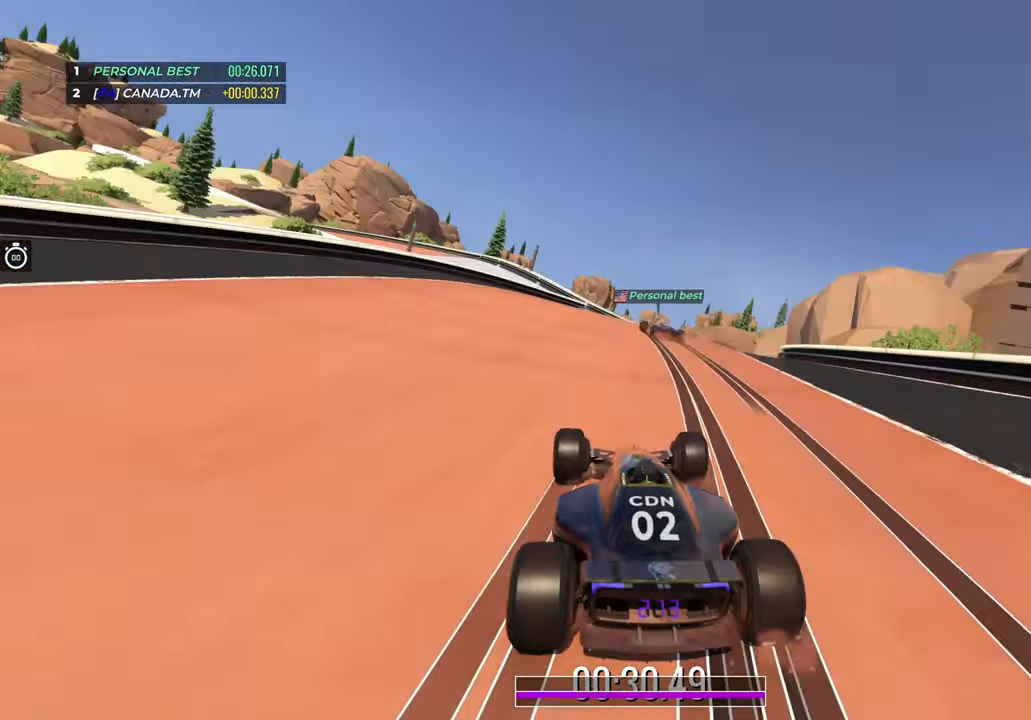
{"keys": ["left", "up"], "events": [[233, "left", "down"]]}
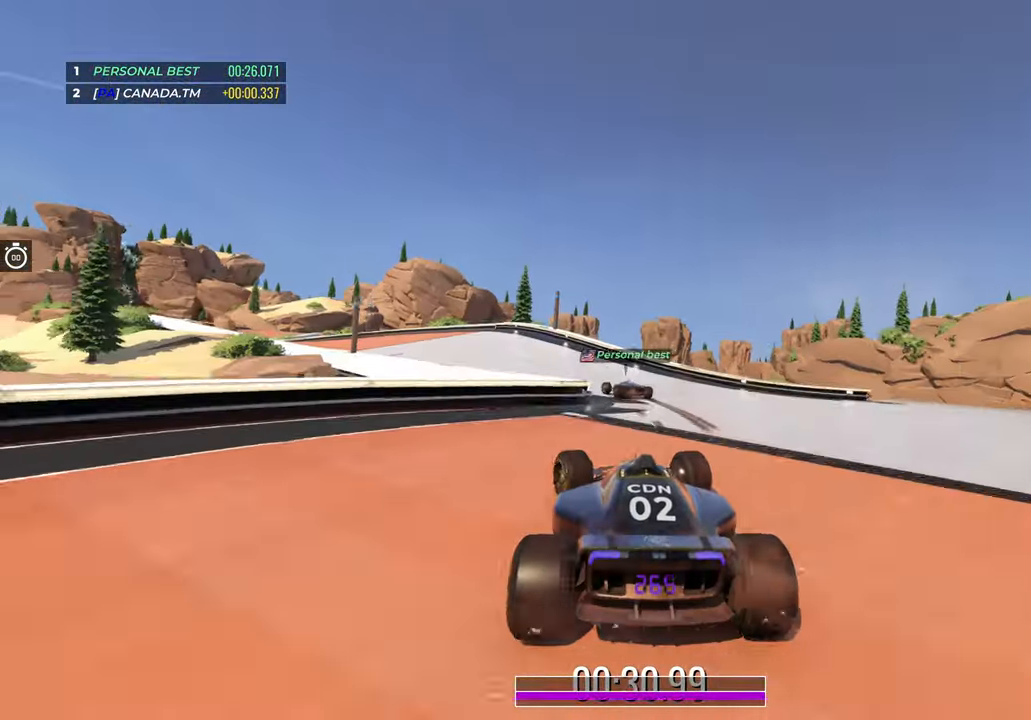
{"keys": ["left", "up"], "events": []}
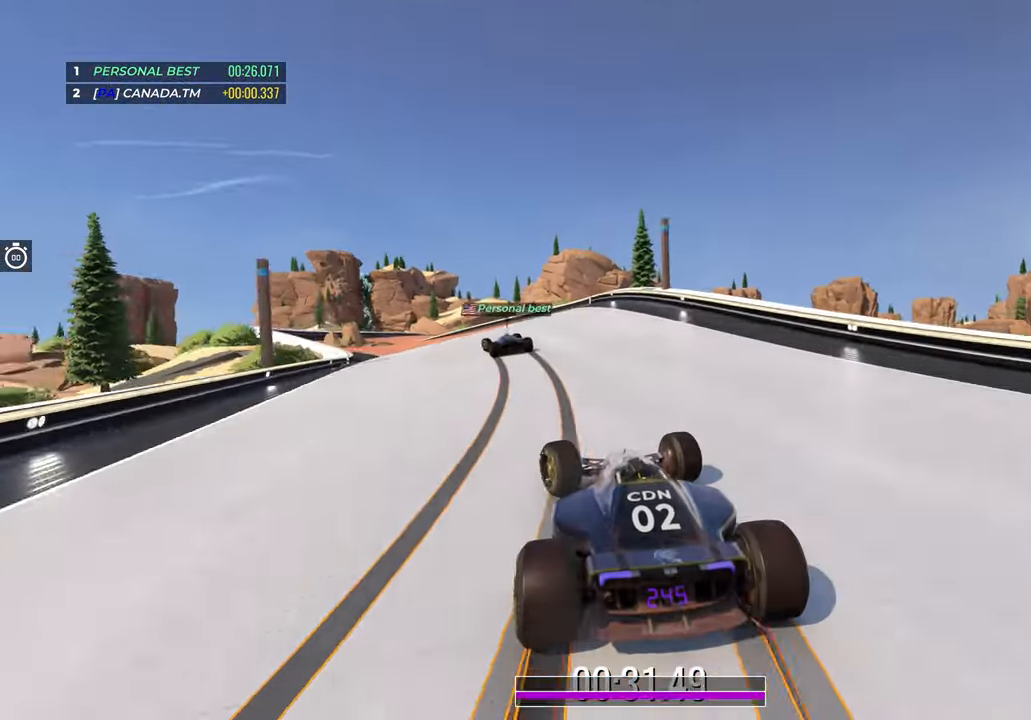
{"keys": ["up"], "events": [[200, "left", "up"], [350, "left", "down"], [467, "left", "up"]]}